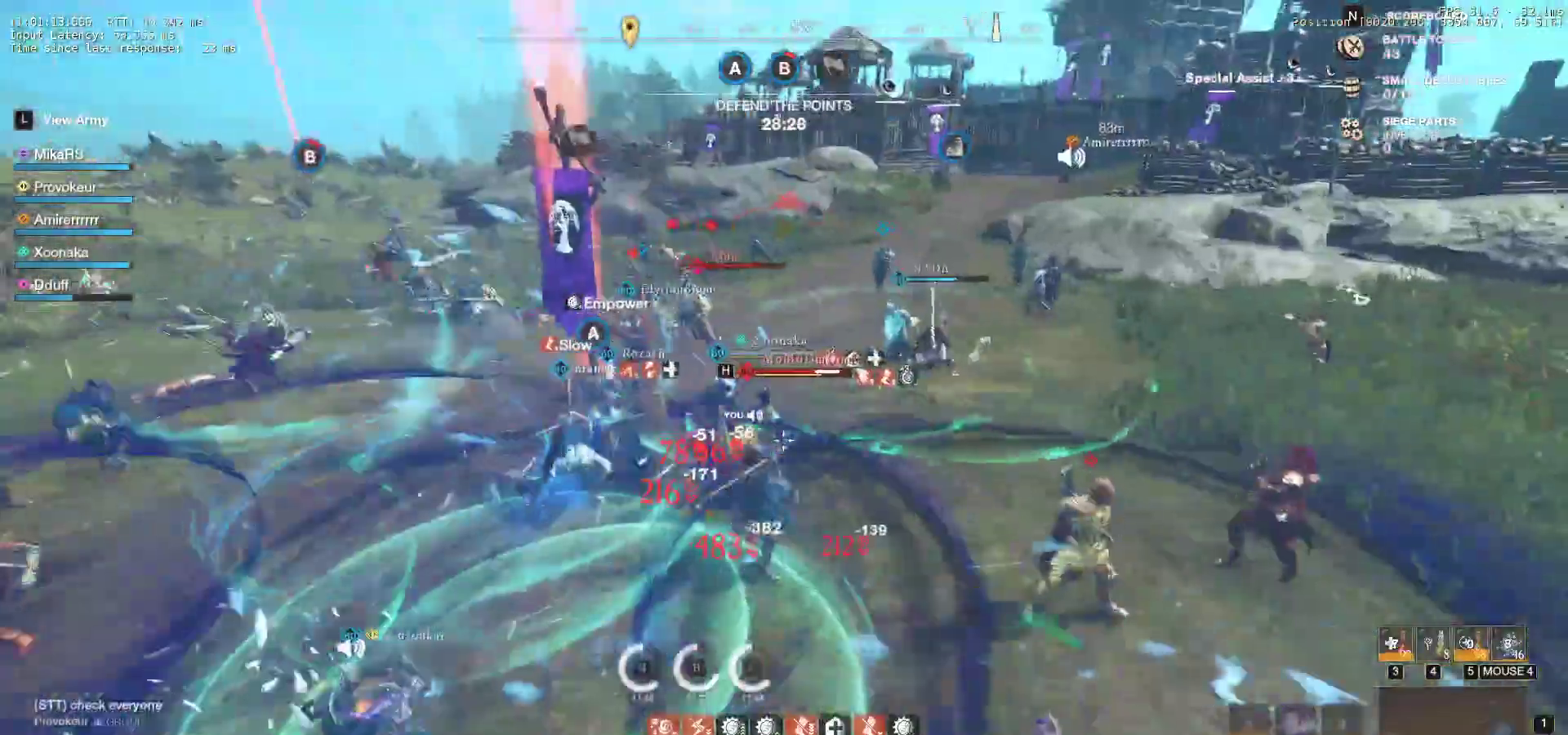
Gameplay with keyboard and mouse; each line is a JSON object with the keys and mouse buttons held at the frame after it. "events" lists presses ("down") and releases ("up") of "a", "ctrl", "d", "e", "f", "q", "r", "s", "shift", "space", "tab", "w", "mouse_left", "mouse_wheel", "mouse_right" and "mouse_mb5" between this image and that frame as [ms after this image, input, new state], when the widget could be followed in between. "mouse_left", "mouse_wheel", "mouse_right", "mouse_mb5" = the "left", "wheel", "right", "mb5" buttons of the "mouse" list. No other keys are recorded. "wheel" means that the mouse wheel is clicked or scrolled. Mouse movement is not recorded. Not read: mouse_mb4.
{"keys": ["d", "shift"], "mouse": [], "events": [[67, "mouse_left", "down"], [183, "mouse_left", "up"], [250, "mouse_left", "down"], [267, "w", "up"], [300, "d", "down"], [367, "mouse_left", "up"], [383, "shift", "down"]]}
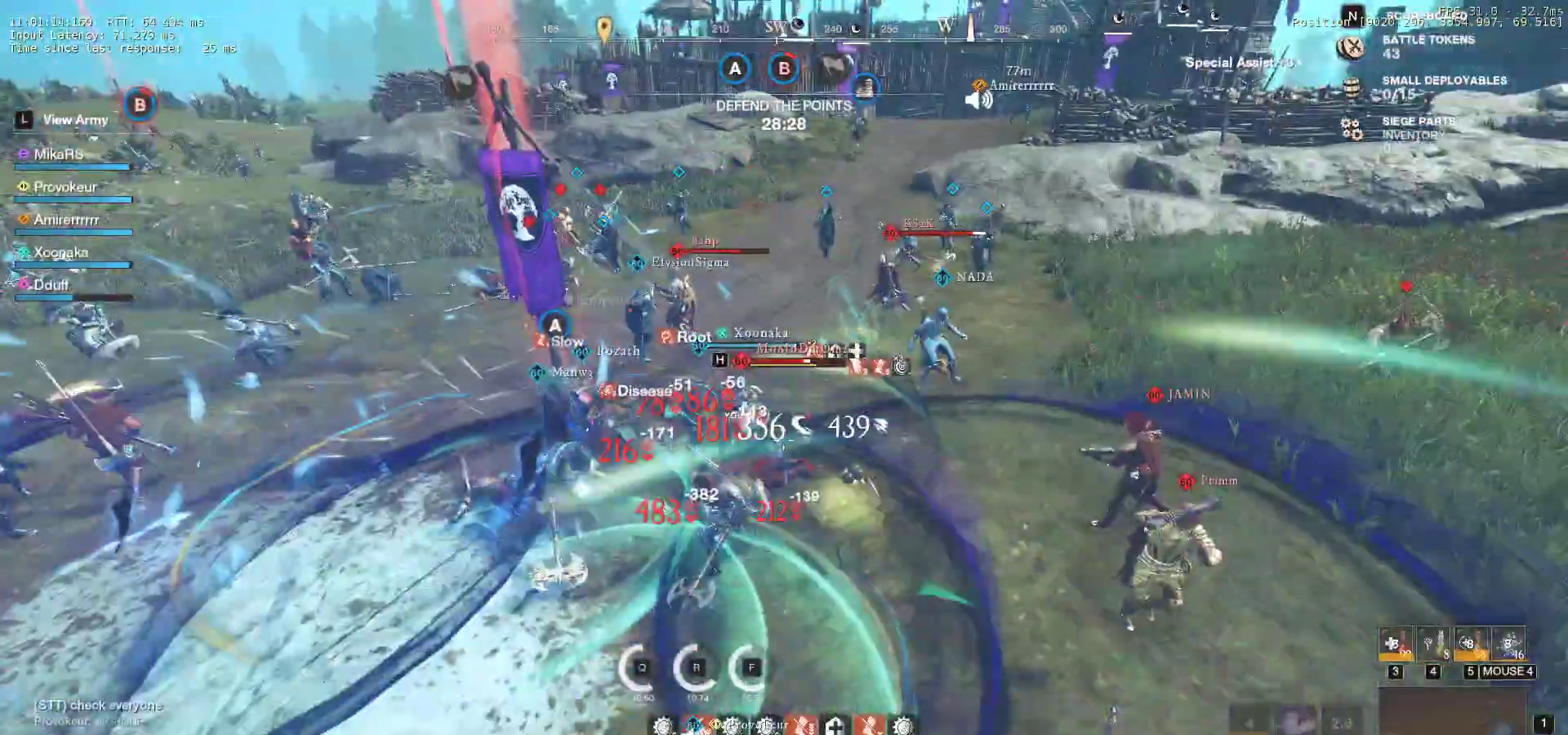
{"keys": ["d", "w"], "mouse": ["left"], "events": [[17, "shift", "up"], [117, "mouse_left", "down"], [217, "mouse_left", "up"], [300, "mouse_left", "down"], [367, "w", "down"], [400, "mouse_left", "up"], [467, "mouse_left", "down"]]}
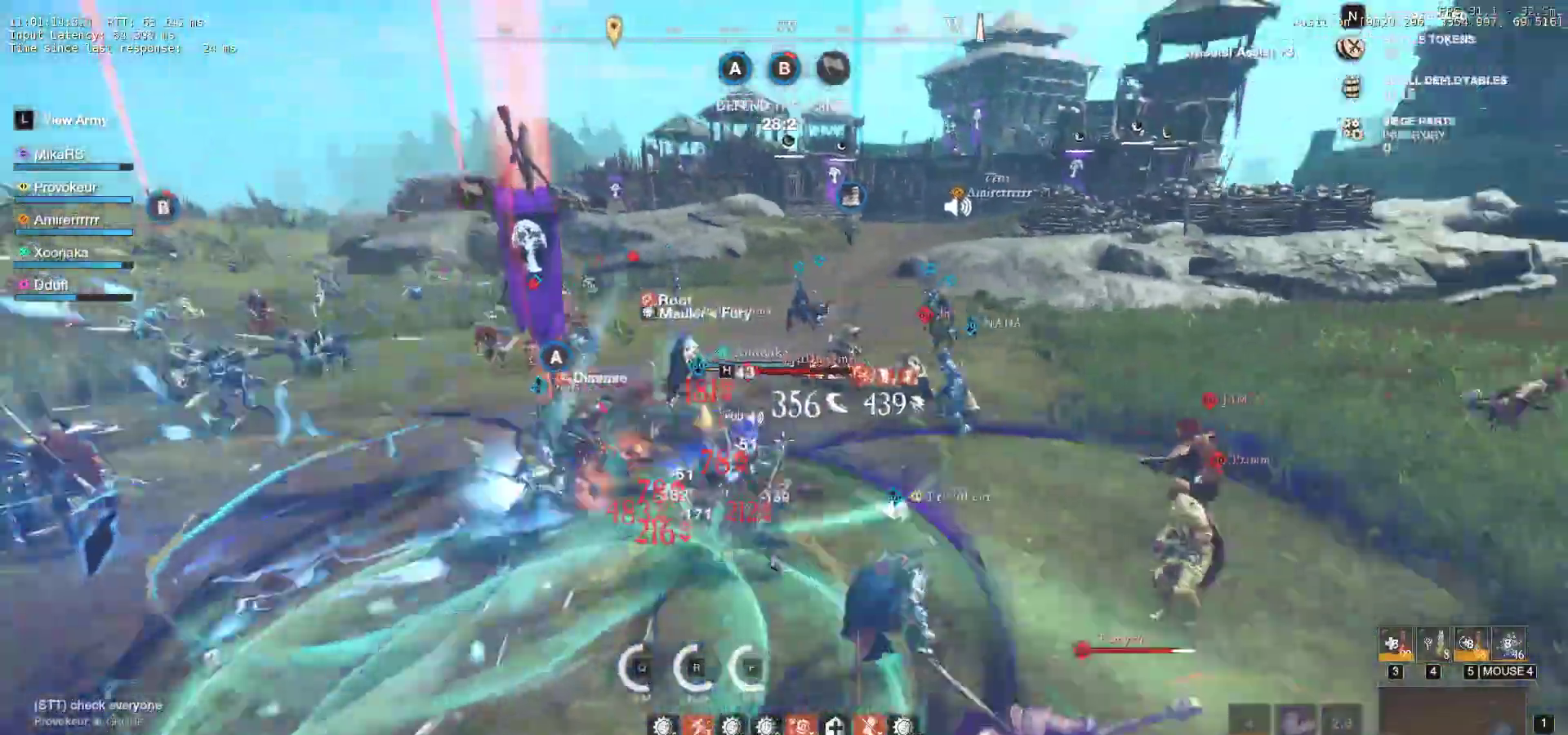
{"keys": ["d", "w"], "mouse": [], "events": [[83, "mouse_left", "up"], [167, "mouse_left", "down"], [283, "mouse_left", "up"], [367, "mouse_left", "down"], [483, "mouse_left", "up"]]}
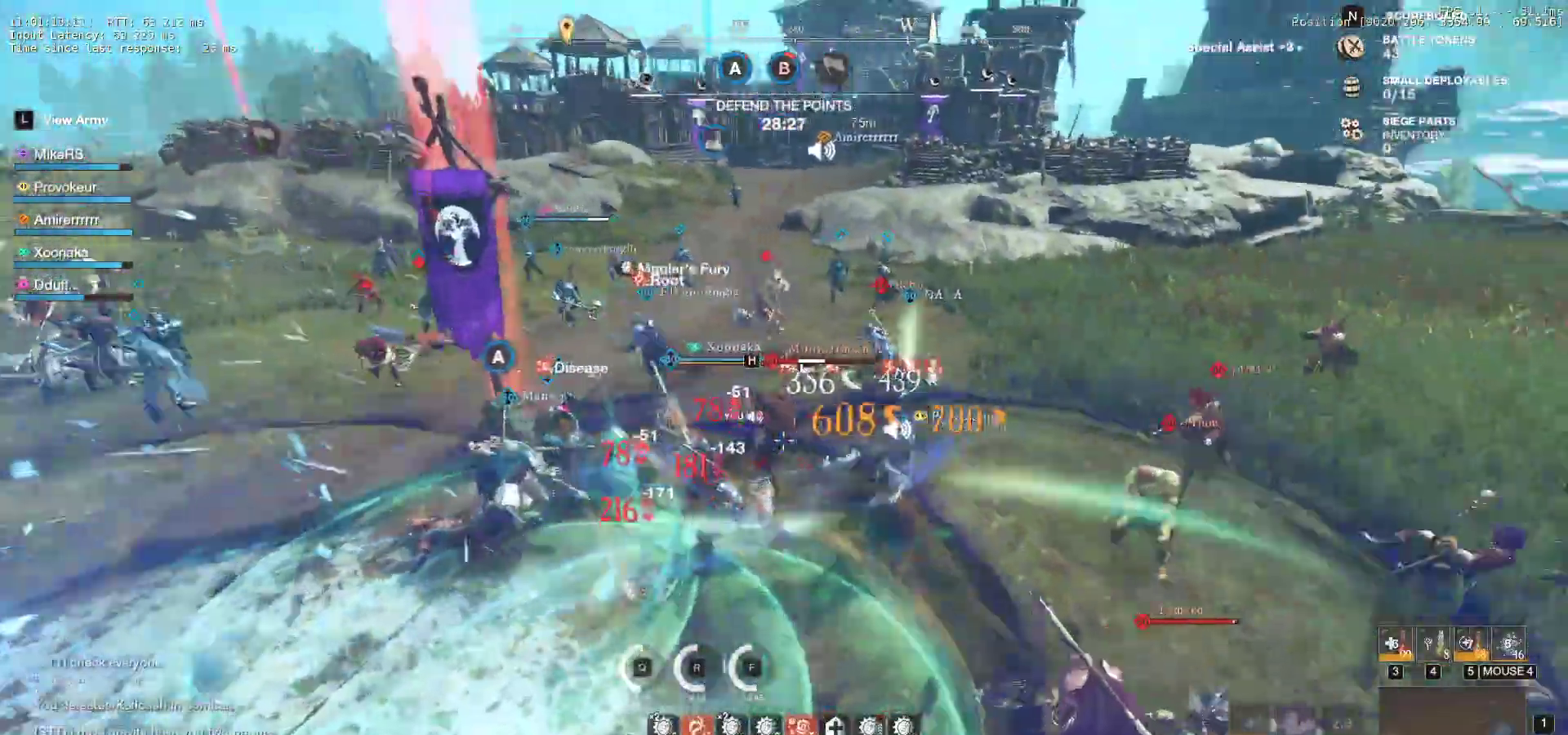
{"keys": ["d", "w"], "mouse": ["left"], "events": [[50, "mouse_left", "down"], [167, "mouse_left", "up"], [250, "mouse_left", "down"], [333, "mouse_left", "up"], [433, "mouse_left", "down"]]}
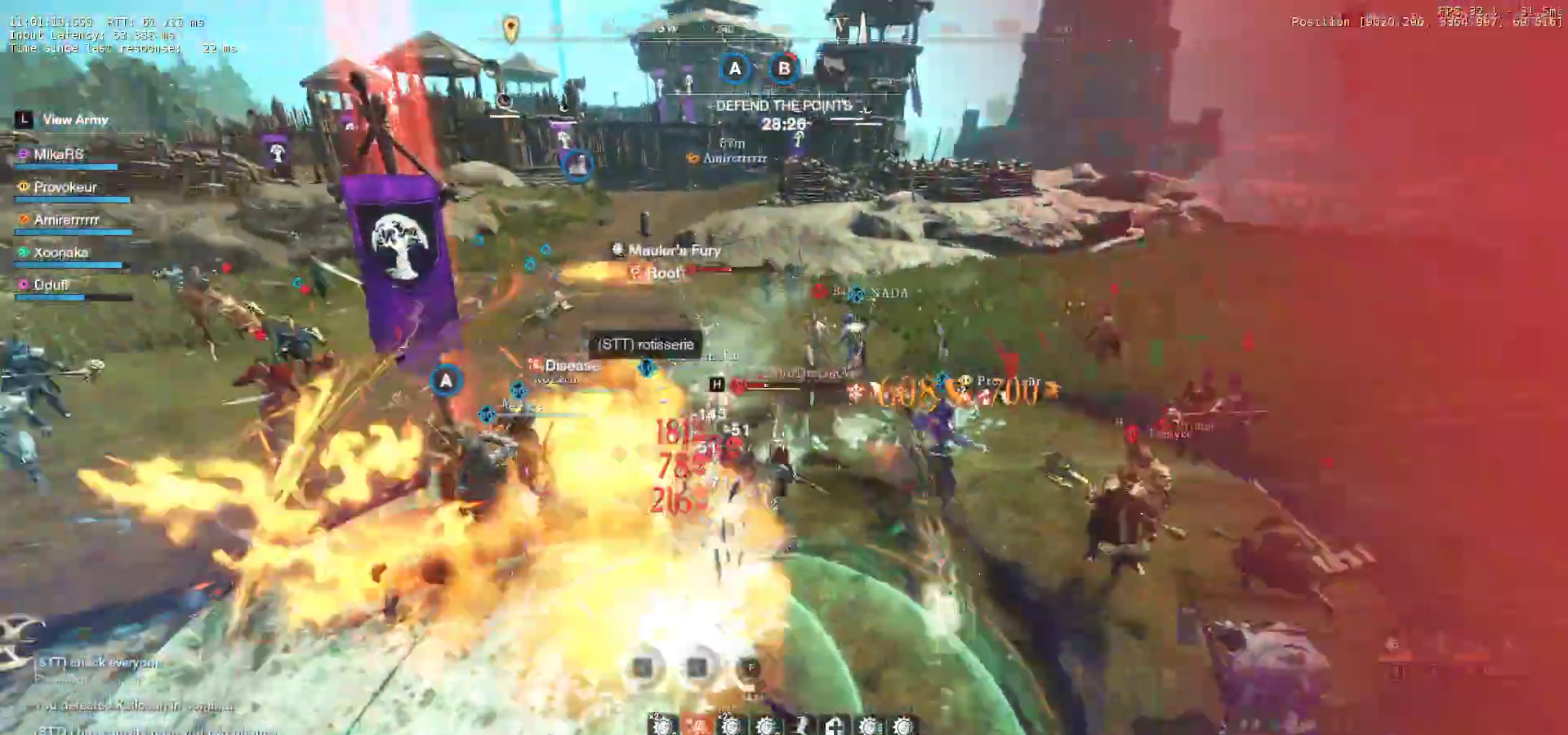
{"keys": ["d", "w"], "mouse": ["left"], "events": [[33, "mouse_left", "up"], [100, "mouse_left", "down"], [233, "mouse_left", "up"], [283, "mouse_left", "down"], [417, "mouse_left", "up"], [483, "mouse_left", "down"]]}
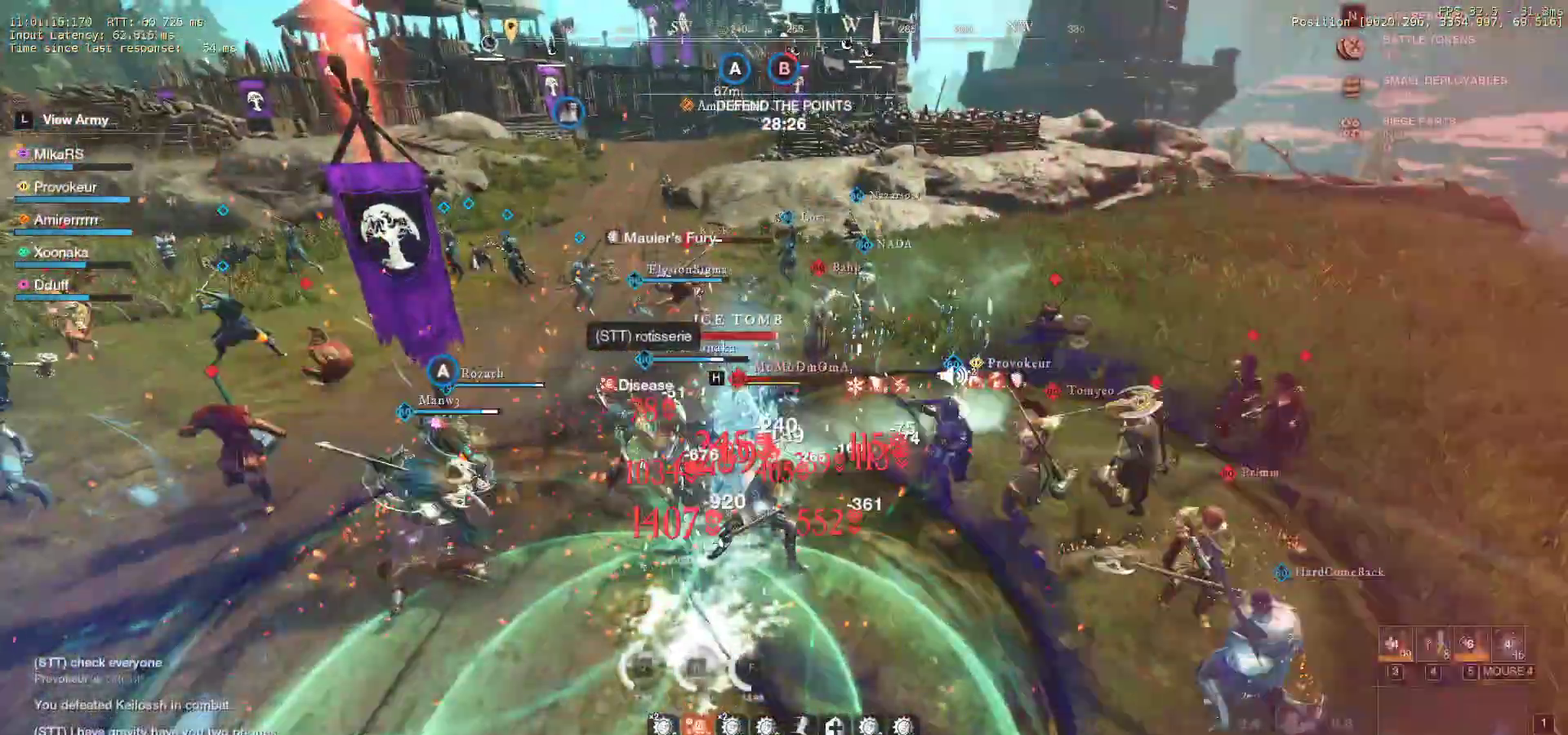
{"keys": ["d", "s", "shift"], "mouse": [], "events": [[100, "mouse_left", "up"], [183, "mouse_left", "down"], [233, "w", "up"], [267, "shift", "down"], [283, "mouse_left", "up"], [300, "s", "down"], [383, "shift", "up"], [450, "shift", "down"]]}
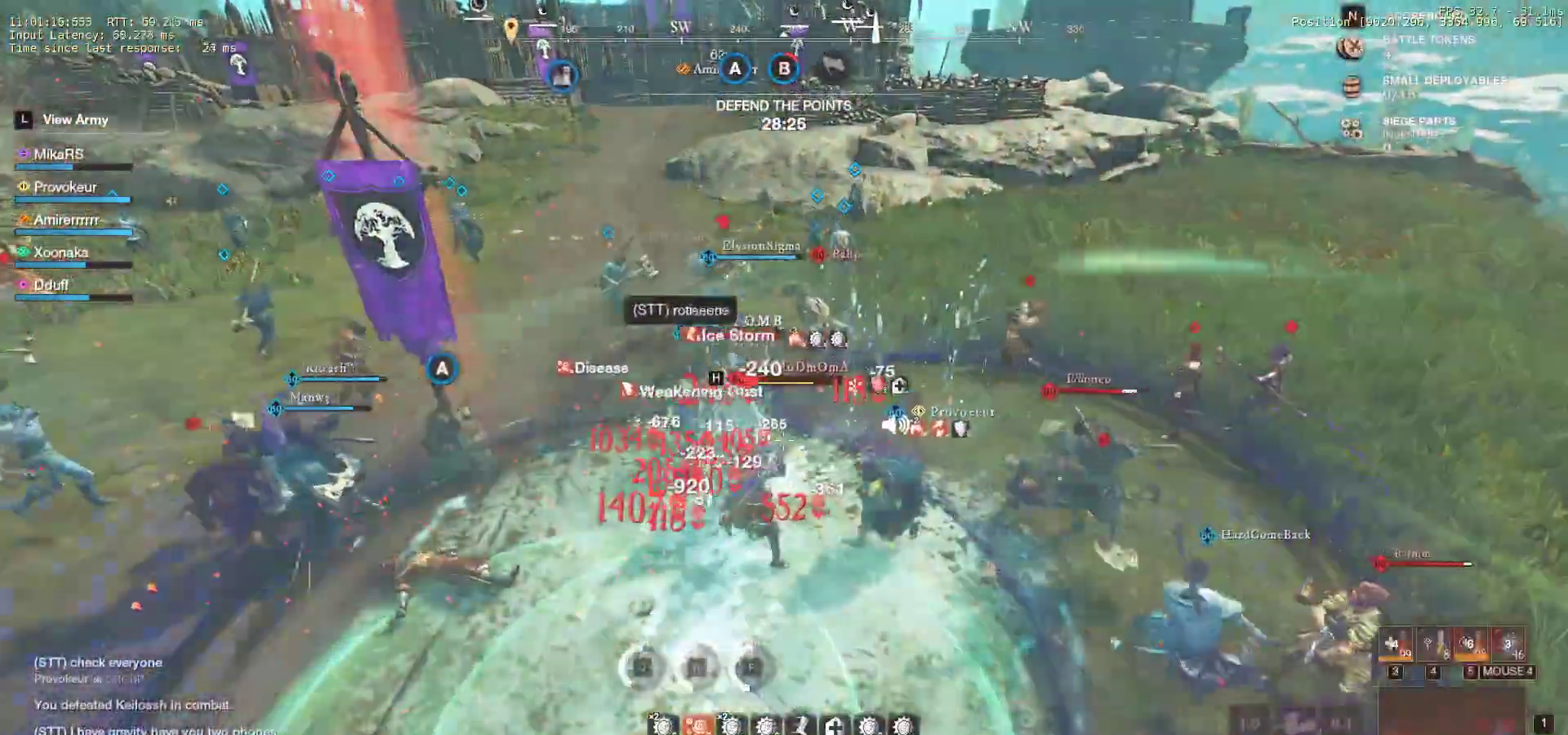
{"keys": ["s", "shift"], "mouse": ["left"], "events": [[50, "shift", "up"], [117, "shift", "down"], [217, "d", "up"], [217, "shift", "up"], [233, "mouse_left", "down"], [267, "shift", "down"], [350, "mouse_left", "up"], [367, "shift", "up"], [417, "shift", "down"], [433, "mouse_left", "down"]]}
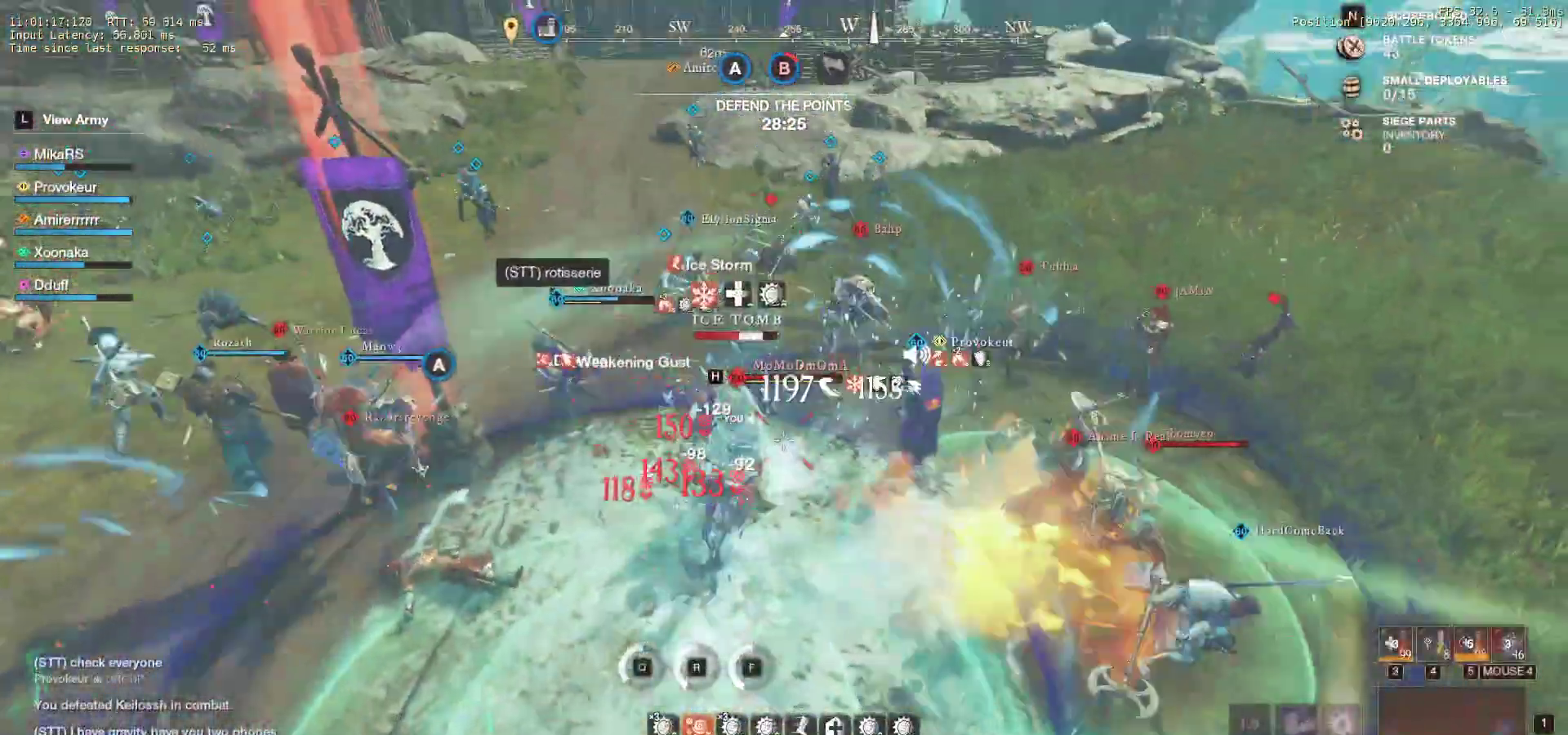
{"keys": ["a", "s", "shift"], "mouse": []}
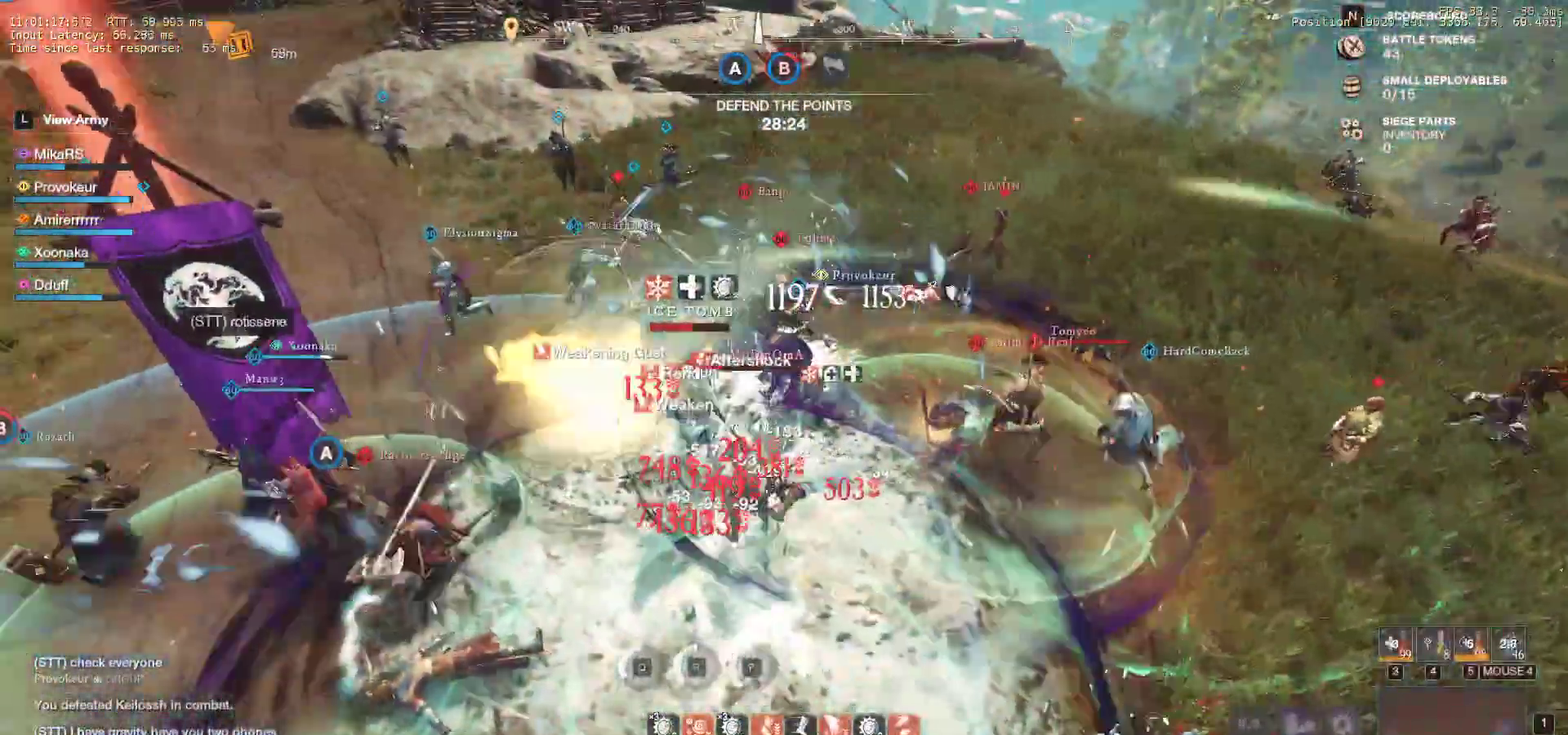
{"keys": ["a", "s"], "mouse": [], "events": [[167, "shift", "up"], [233, "shift", "down"], [333, "shift", "up"], [400, "shift", "down"], [500, "shift", "up"]]}
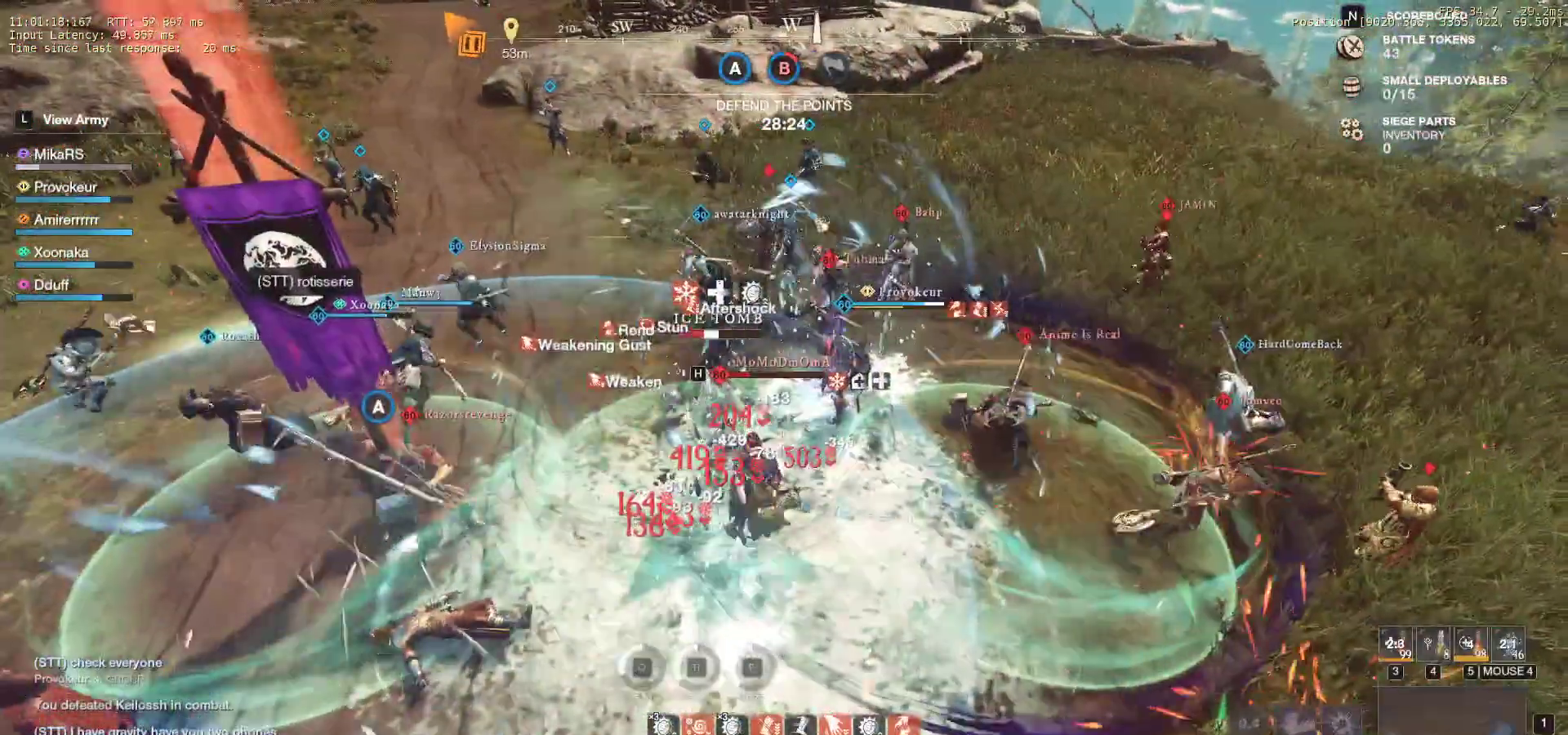
{"keys": ["a", "s"], "mouse": [], "events": [[50, "shift", "down"], [150, "shift", "up"], [217, "shift", "down"], [333, "shift", "up"], [367, "shift", "down"], [500, "shift", "up"]]}
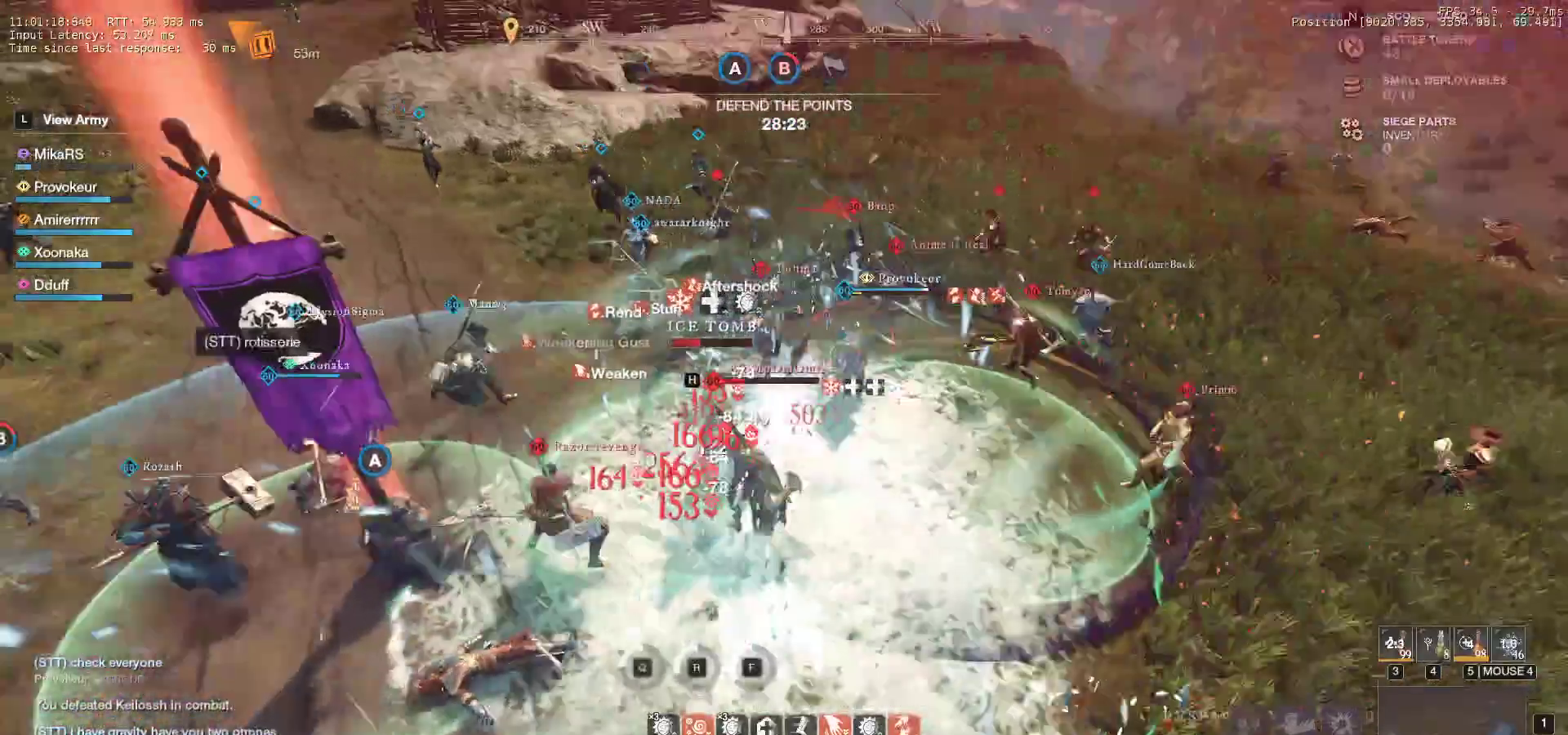
{"keys": [], "mouse": [], "events": [[33, "shift", "down"], [133, "shift", "up"], [200, "shift", "down"], [317, "shift", "up"], [367, "shift", "down"], [467, "s", "up"], [467, "shift", "up"], [483, "a", "up"]]}
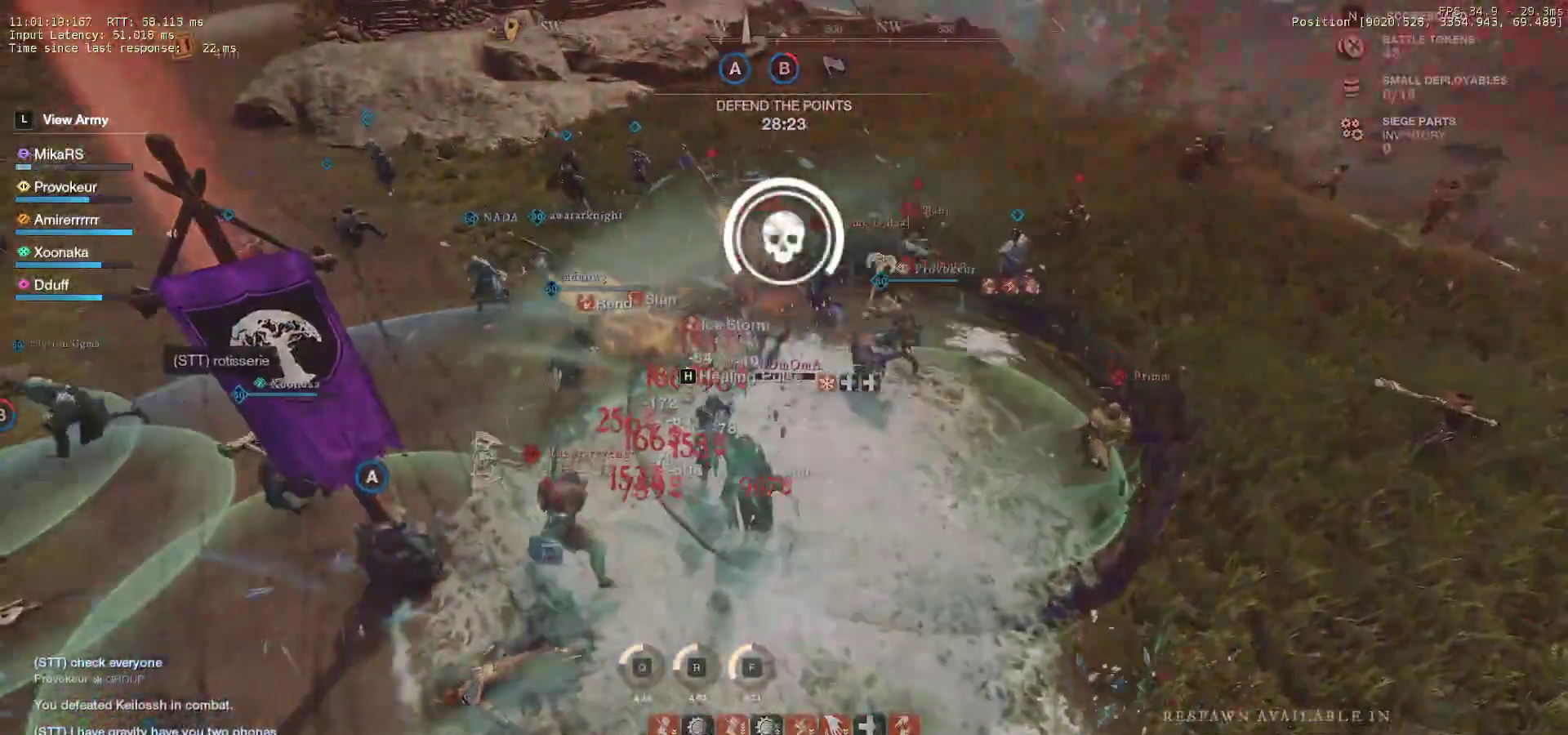
{"keys": ["e"], "mouse": [], "events": [[17, "s", "down"], [33, "a", "down"], [33, "shift", "down"], [117, "a", "up"], [117, "shift", "up"], [133, "s", "up"], [183, "a", "down"], [183, "s", "down"], [200, "shift", "down"], [300, "shift", "up"], [317, "a", "up"], [317, "s", "up"], [433, "e", "down"]]}
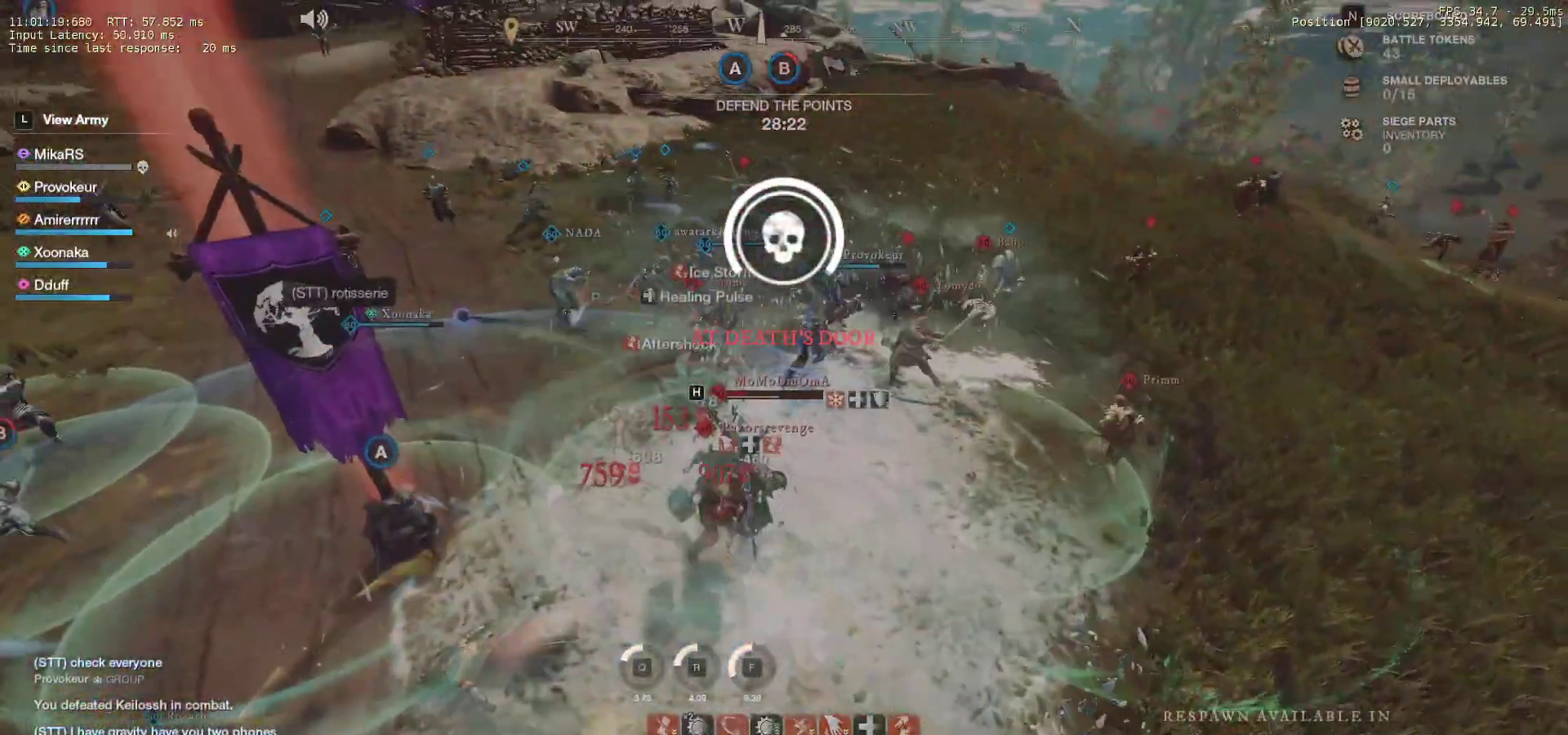
{"keys": [], "mouse": [], "events": [[33, "e", "up"], [100, "e", "down"], [200, "e", "up"], [233, "e", "down"], [350, "e", "up"], [400, "e", "down"], [500, "e", "up"]]}
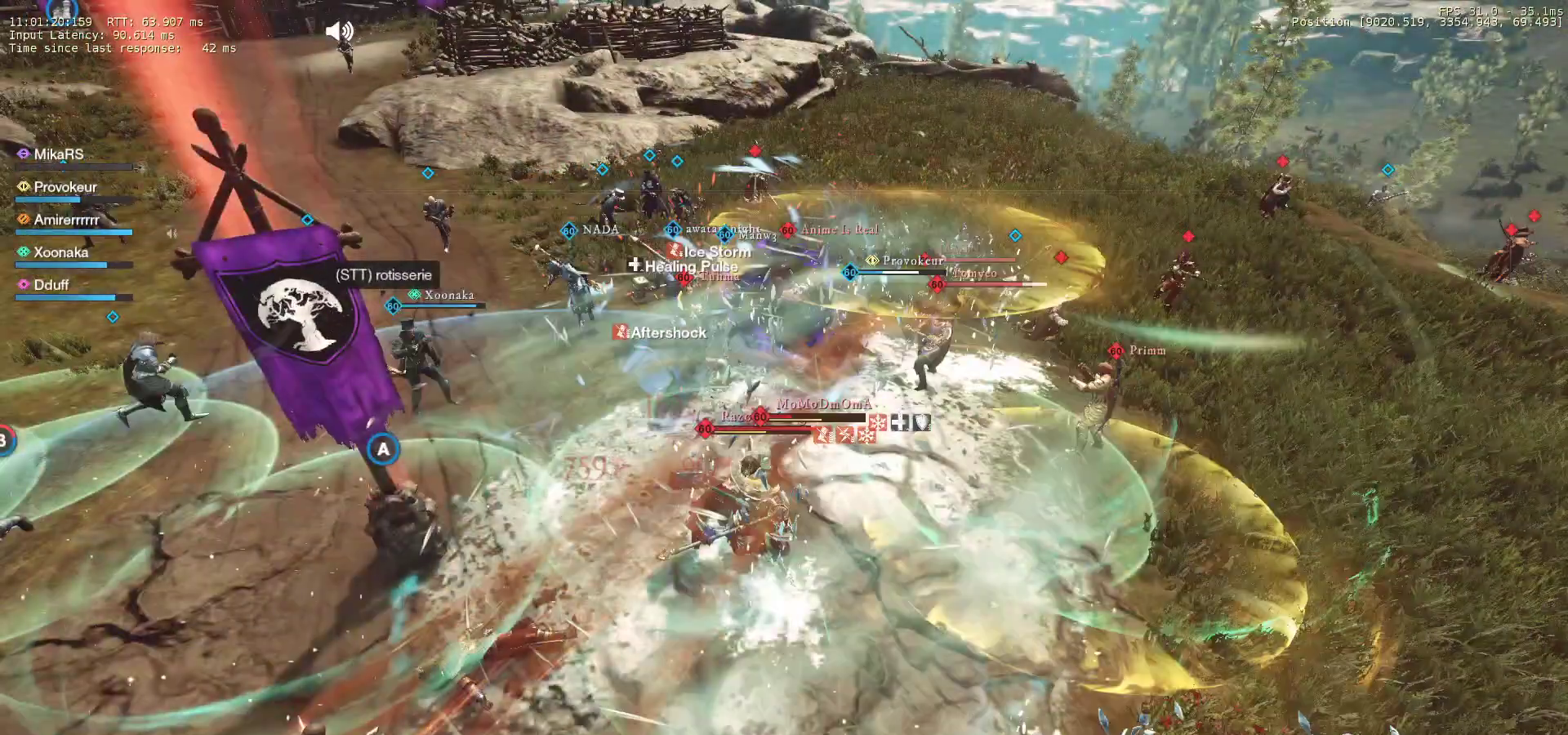
{"keys": [], "mouse": ["left"], "events": [[50, "e", "down"], [150, "e", "up"], [217, "e", "down"], [317, "e", "up"], [450, "mouse_left", "down"]]}
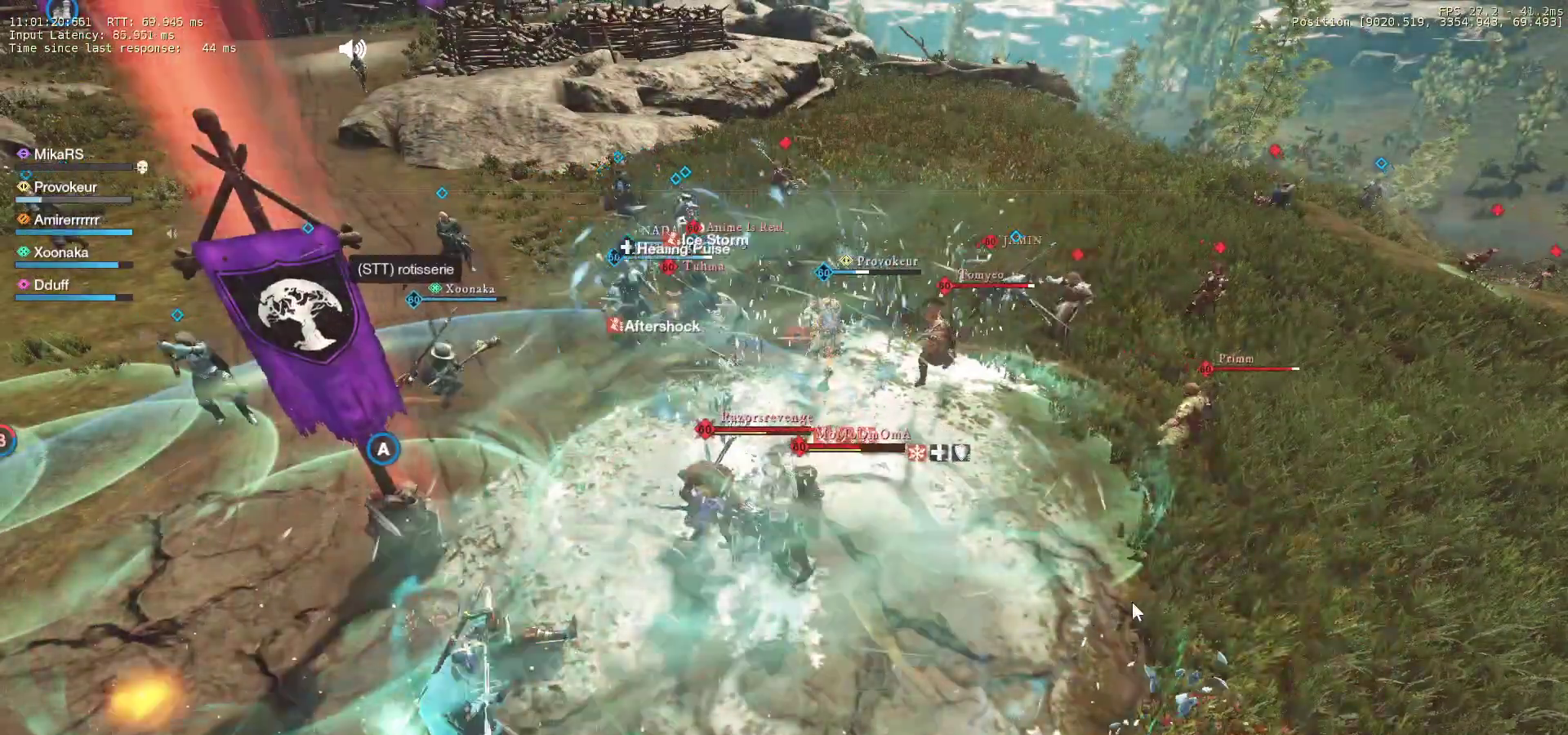
{"keys": [], "mouse": [], "events": [[17, "mouse_left", "up"], [83, "mouse_left", "down"], [167, "mouse_left", "up"]]}
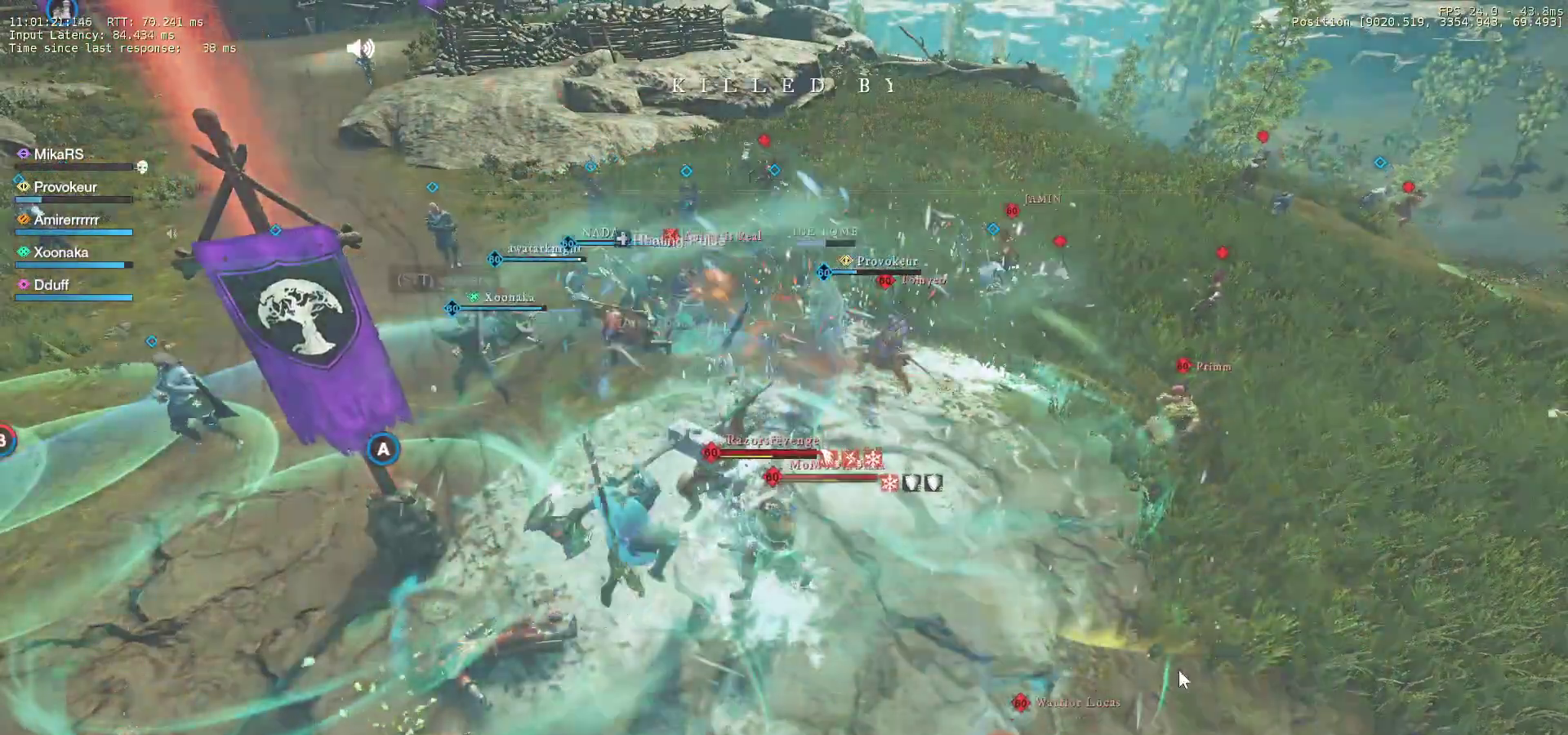
{"keys": [], "mouse": [], "events": [[50, "mouse_left", "down"], [117, "mouse_left", "up"], [183, "mouse_left", "down"], [250, "mouse_left", "up"], [333, "mouse_left", "down"], [417, "mouse_left", "up"]]}
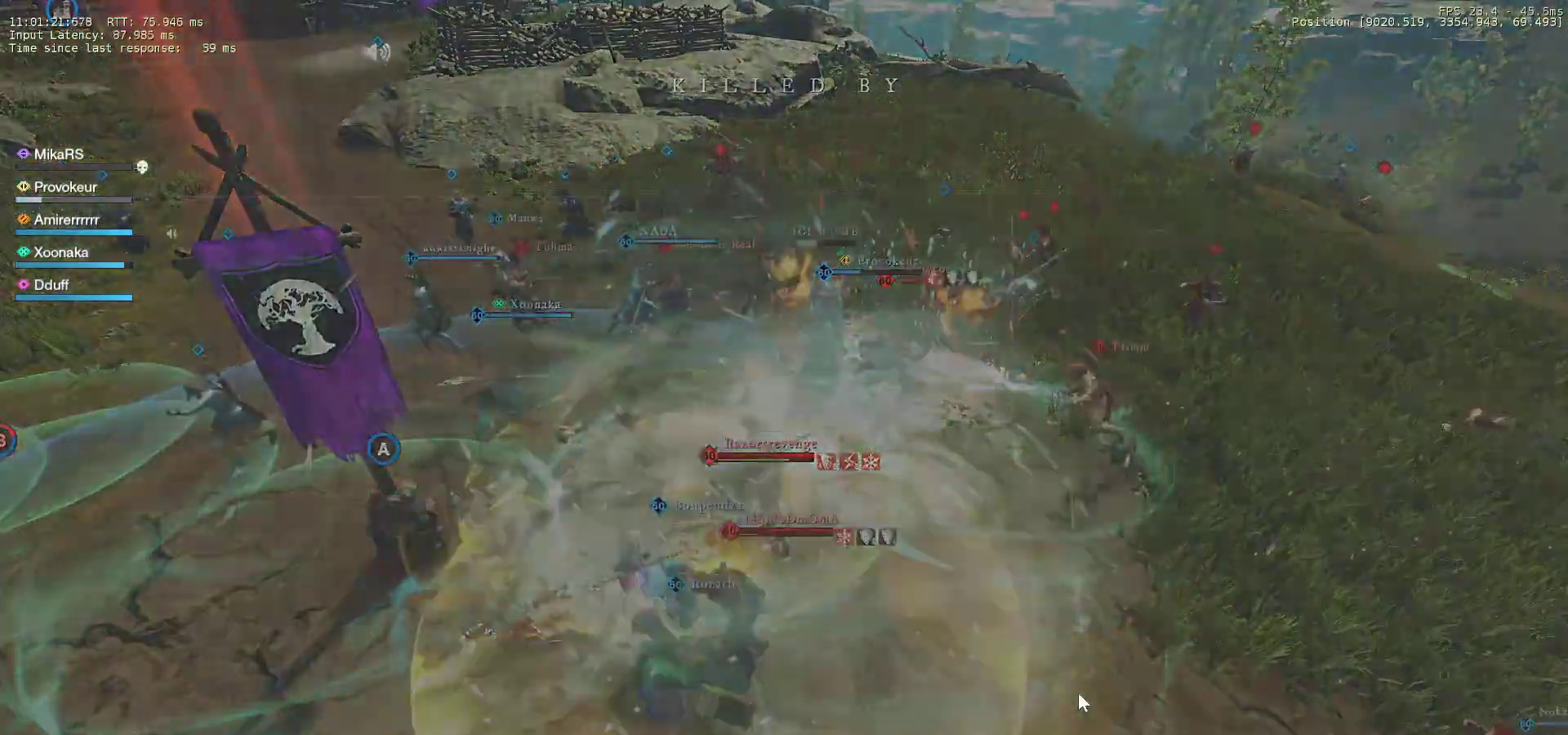
{"keys": [], "mouse": ["left"], "events": [[333, "mouse_left", "down"], [400, "mouse_left", "up"], [467, "mouse_left", "down"]]}
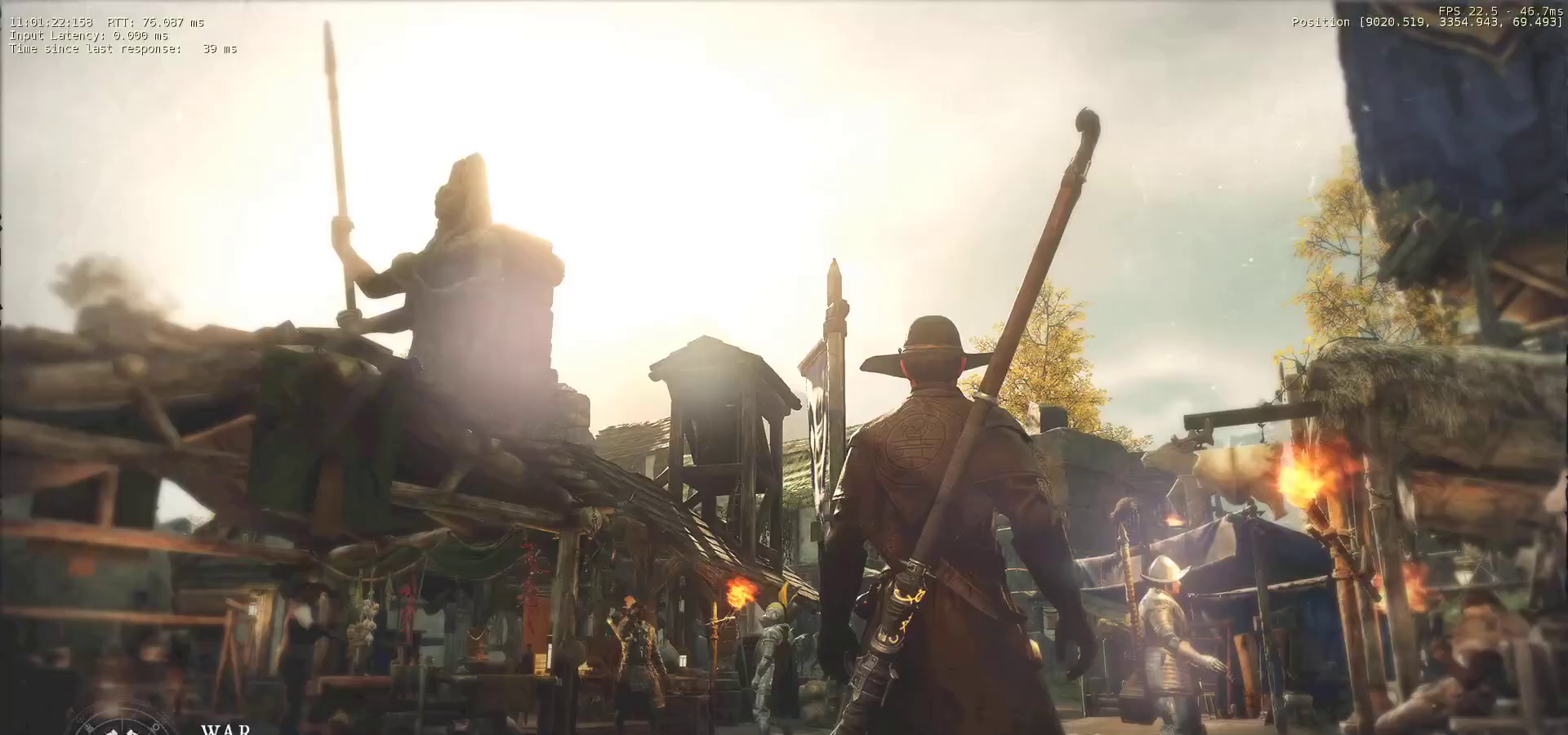
{"keys": [], "mouse": [], "events": [[50, "mouse_left", "up"]]}
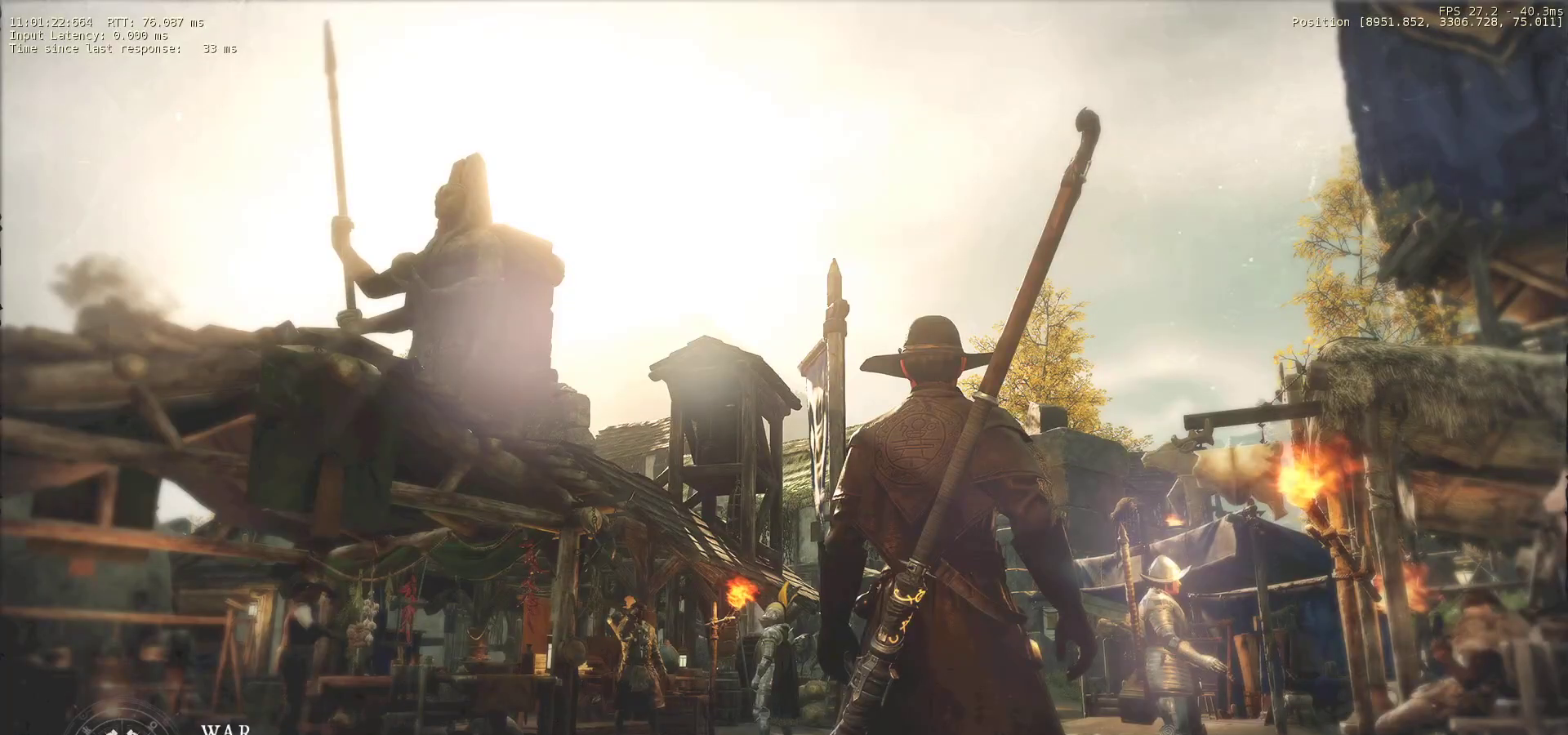
{"keys": [], "mouse": [], "events": []}
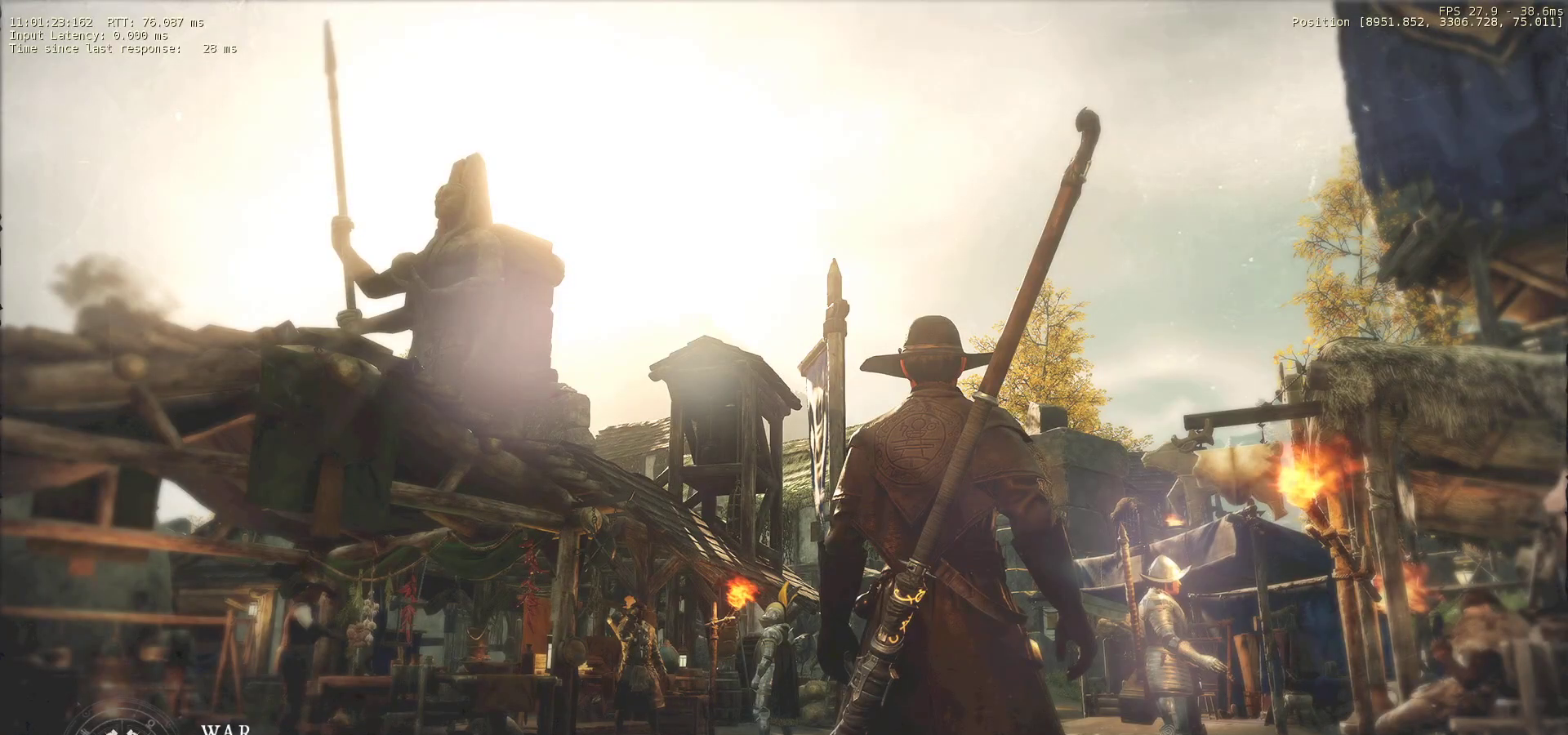
{"keys": [], "mouse": [], "events": []}
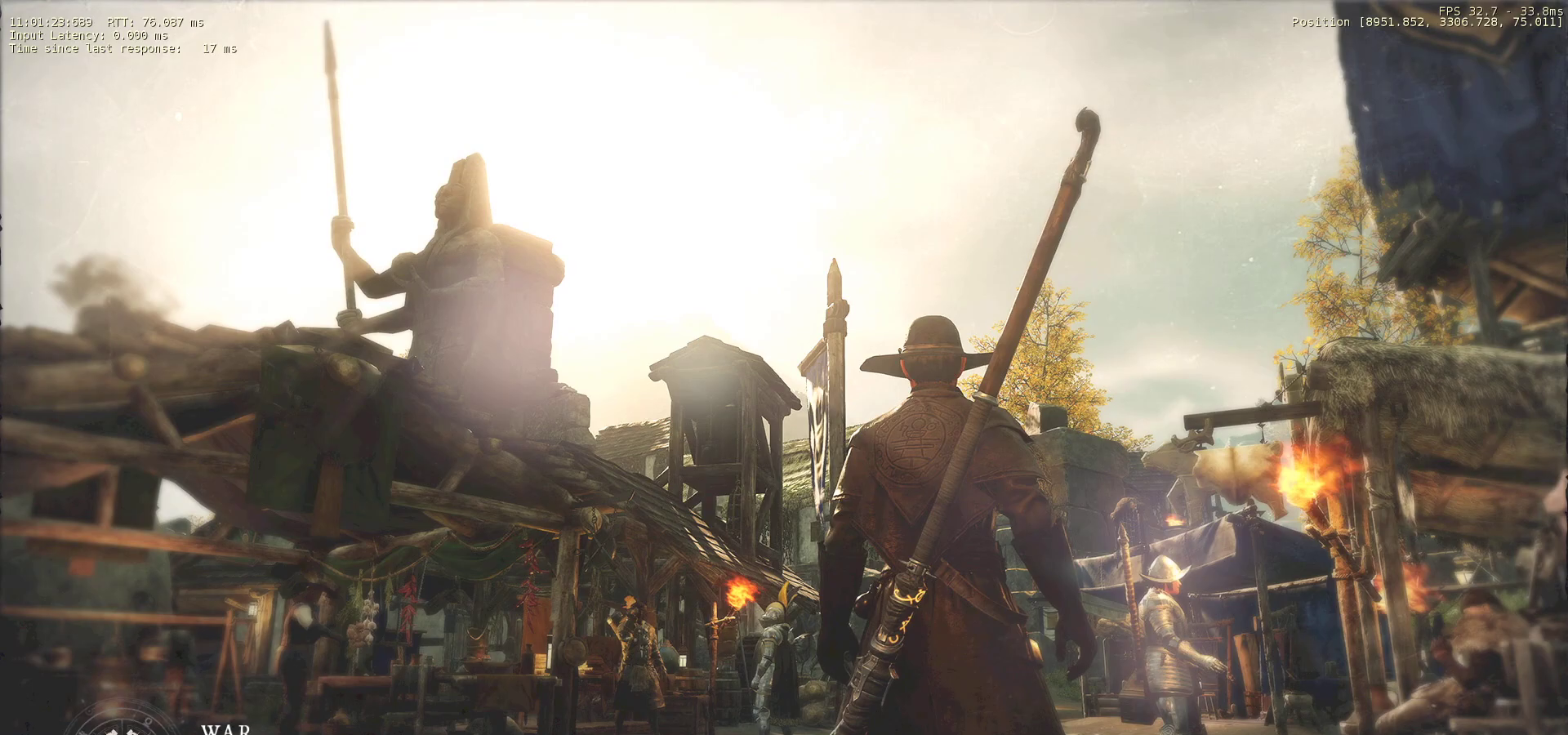
{"keys": ["w"], "mouse": [], "events": [[383, "w", "down"]]}
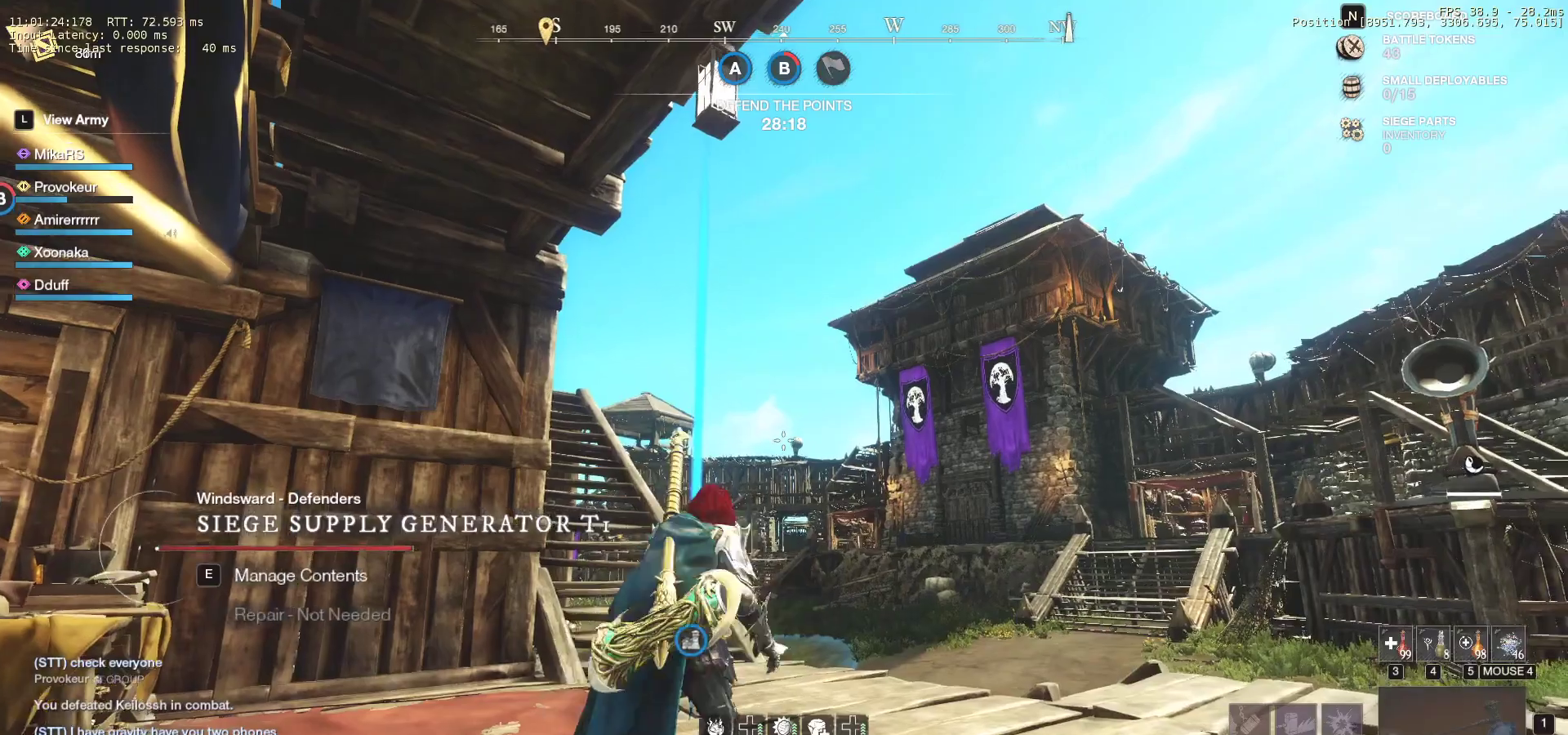
{"keys": ["d", "w"], "mouse": [], "events": [[333, "d", "down"]]}
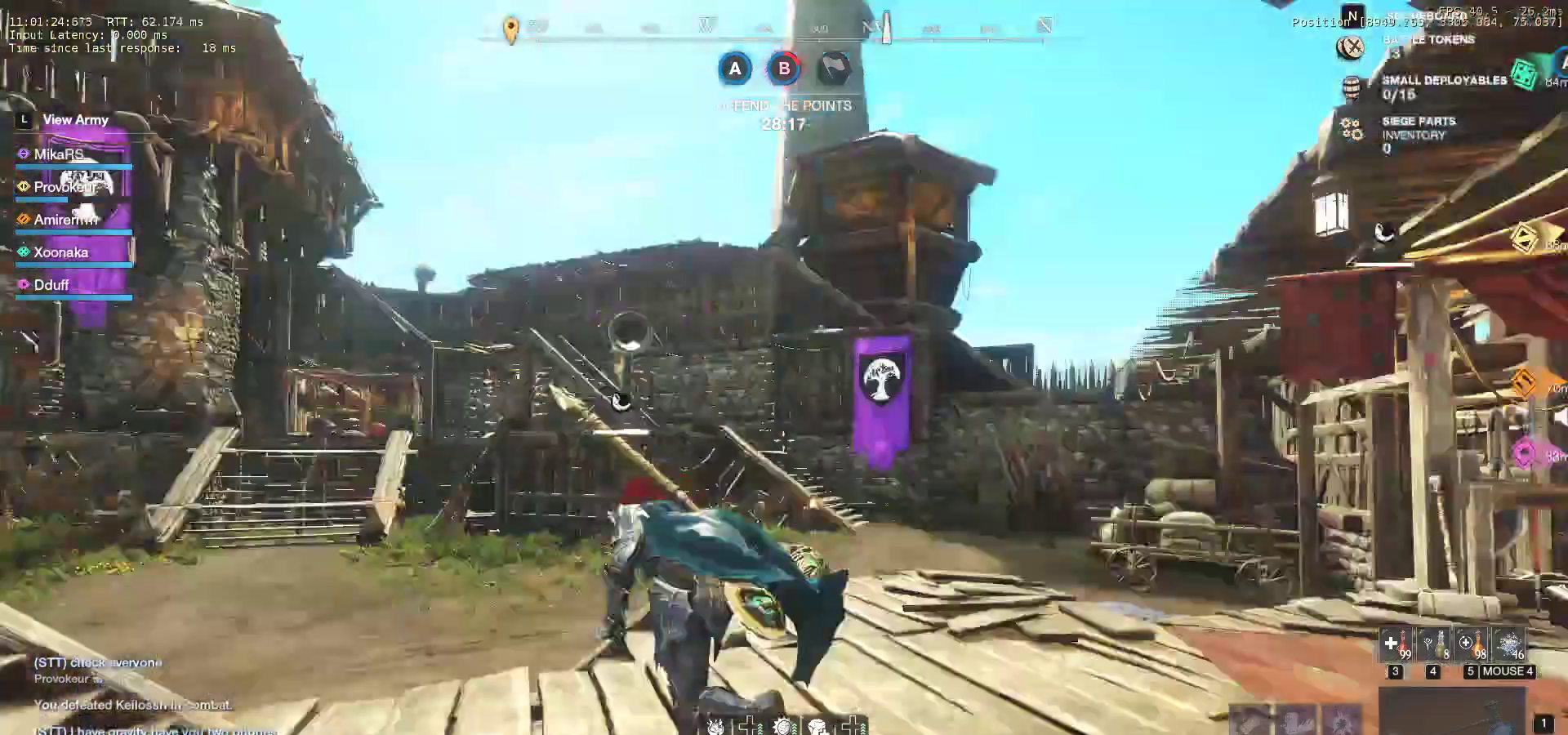
{"keys": ["d", "w"], "mouse": []}
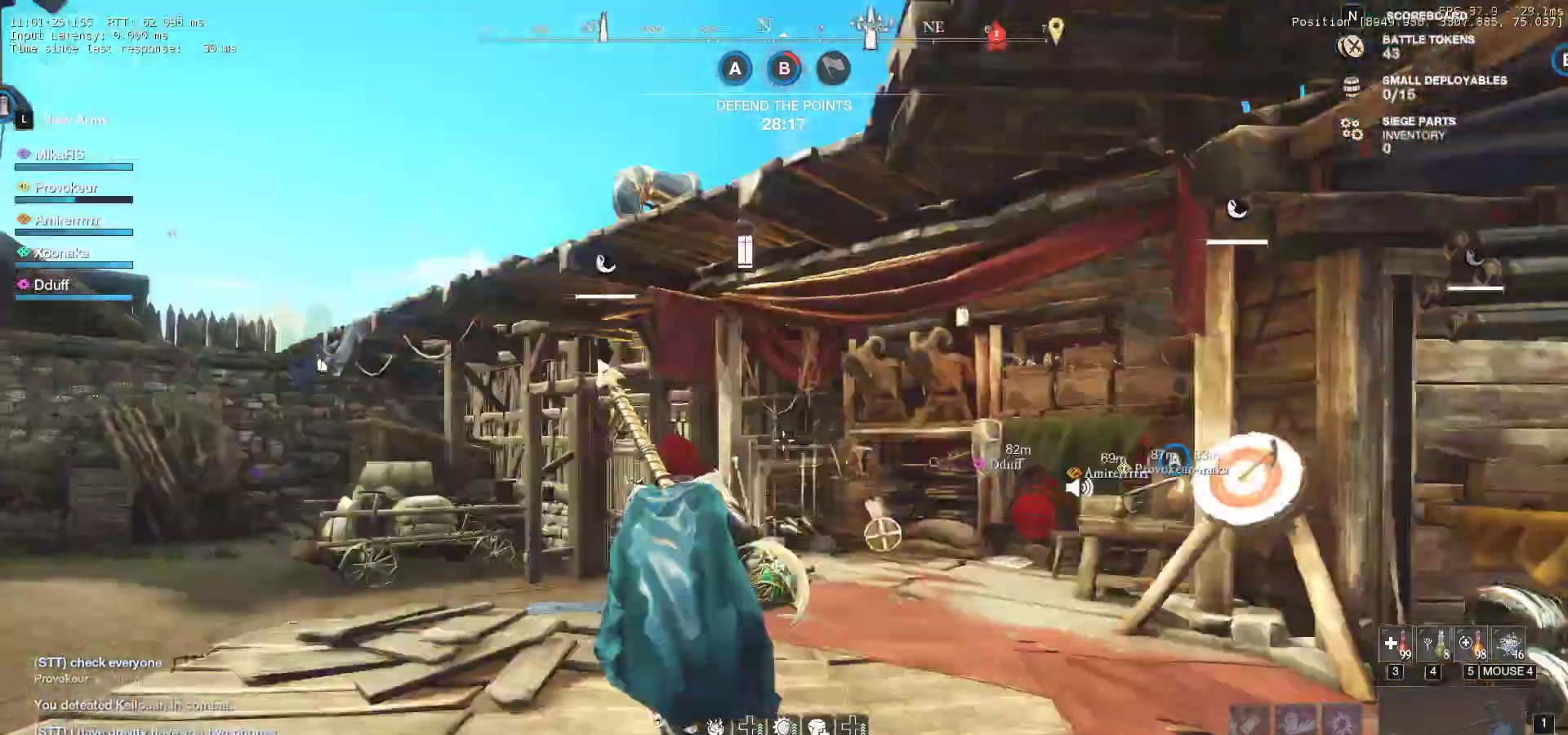
{"keys": ["a", "w"], "mouse": [], "events": [[50, "a", "down"], [50, "d", "up"]]}
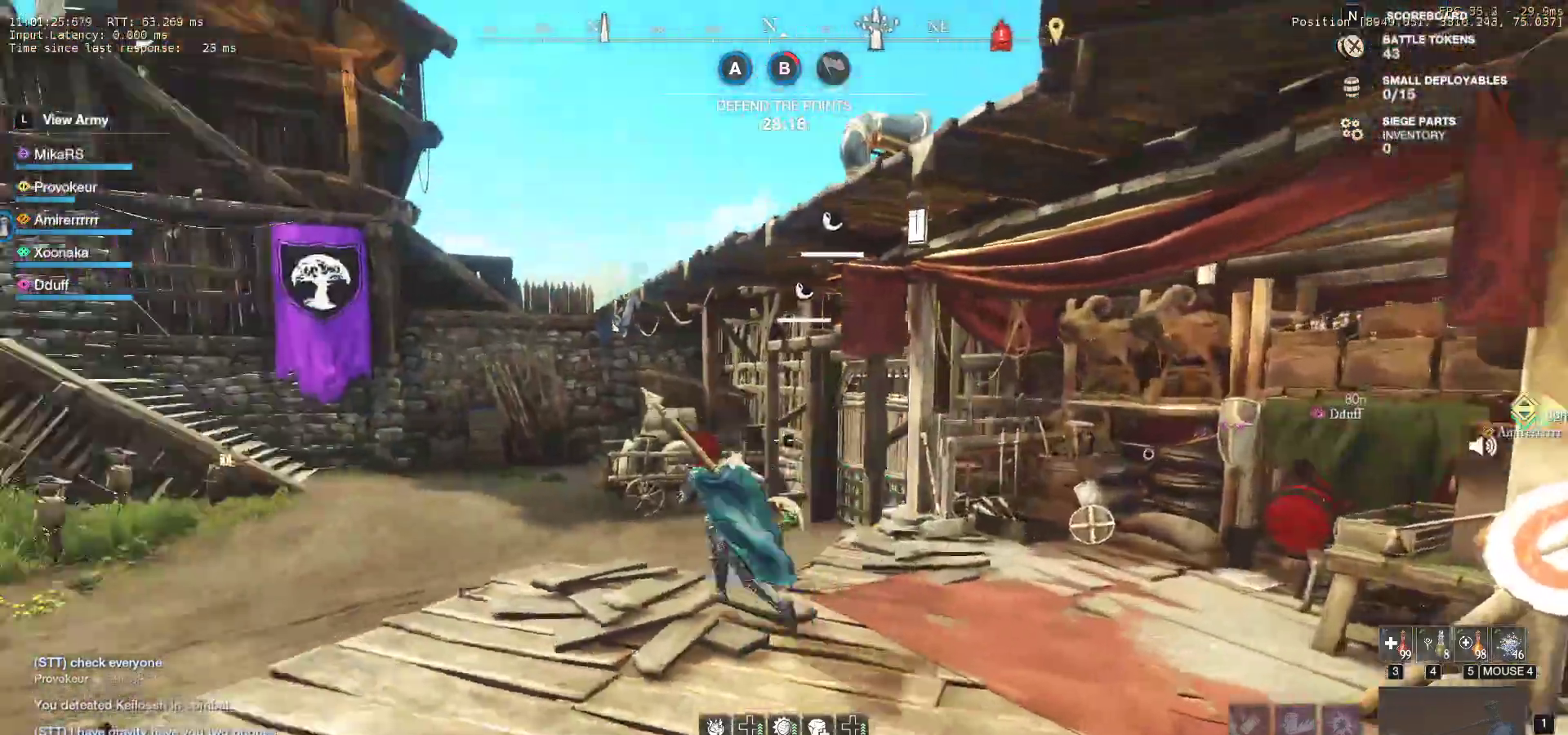
{"keys": ["w"], "mouse": [], "events": [[167, "a", "up"]]}
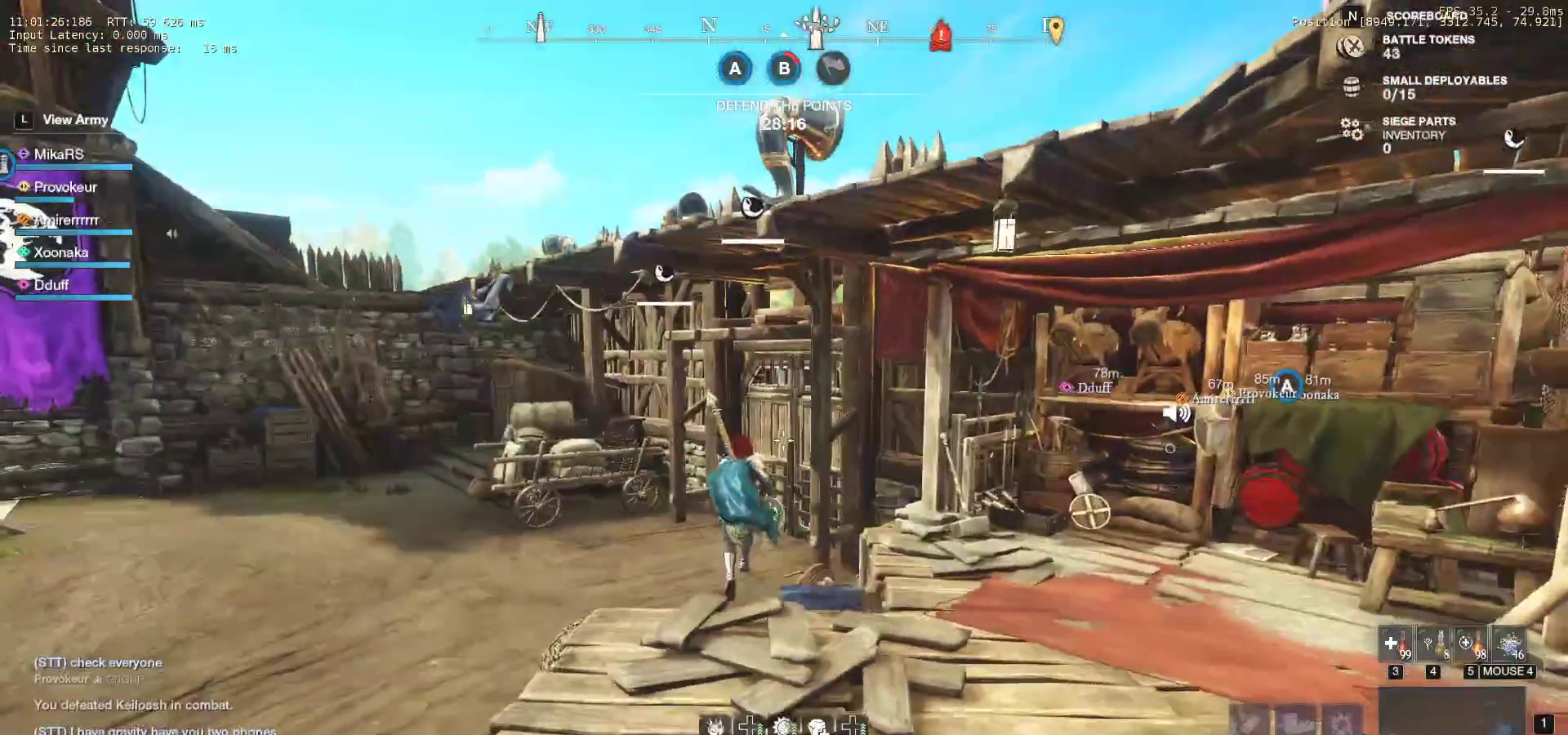
{"keys": ["w"], "mouse": [], "events": [[83, "a", "down"], [283, "a", "up"]]}
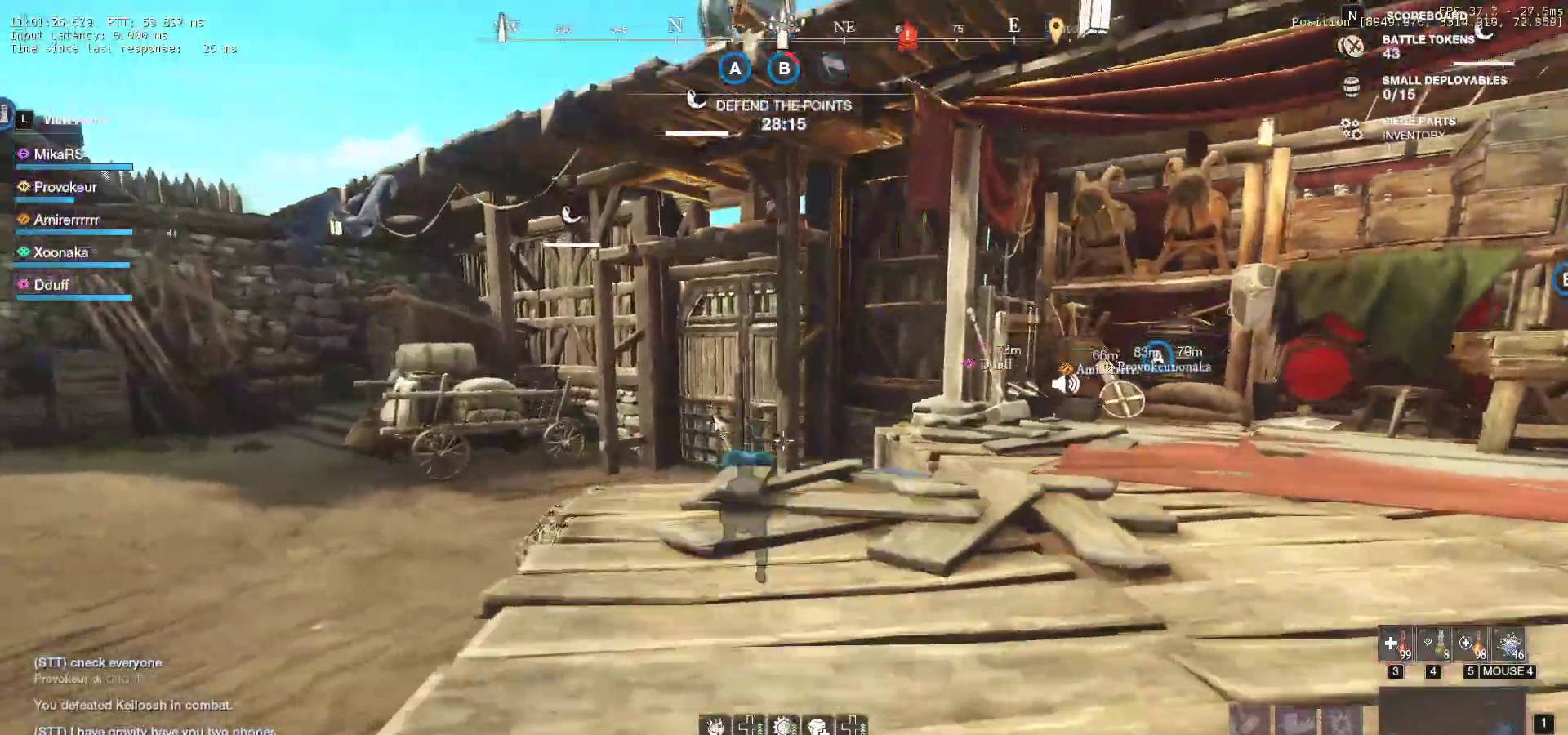
{"keys": ["a", "w"], "mouse": [], "events": [[67, "a", "down"]]}
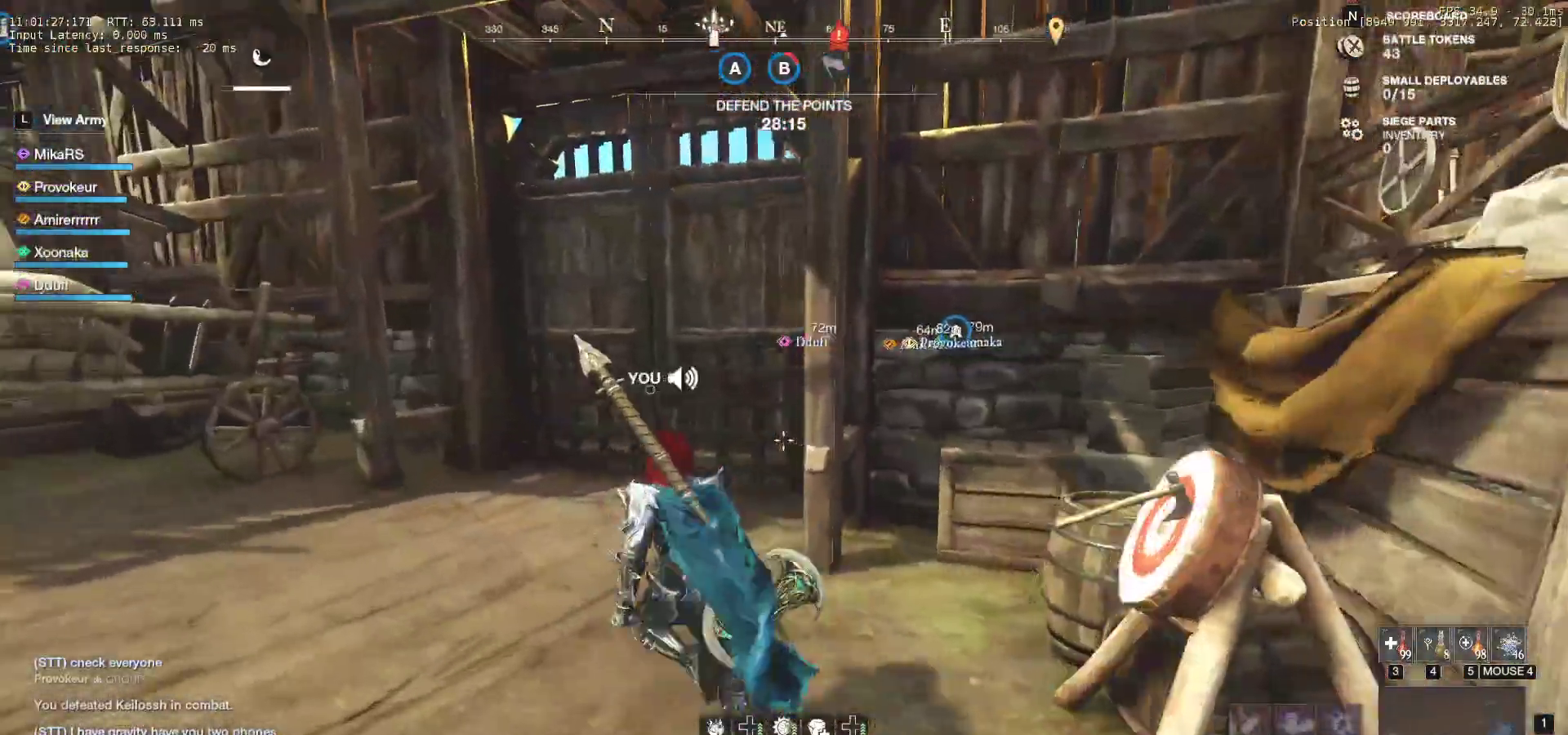
{"keys": ["a", "w"], "mouse": []}